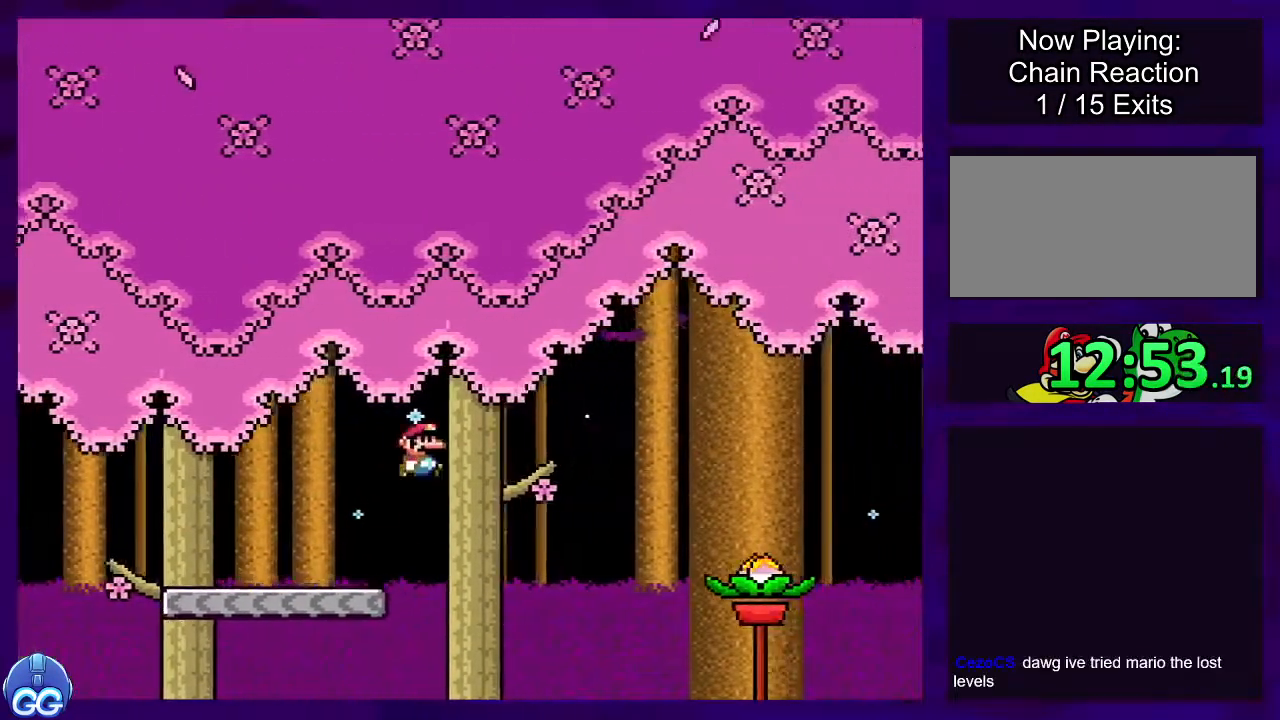
Gameplay with a controller (Nintendo layout); each line is a JSON object with the inputs held at the frame after it. "events" lists button and stick changes between this image and that frame as [ms after this image, input, new state], when the widget could be followed in between. Not read: L3 R3.
{"buttons": ["A", "X", "DPAD_RIGHT"], "events": [[167, "B", "up"], [467, "A", "down"]]}
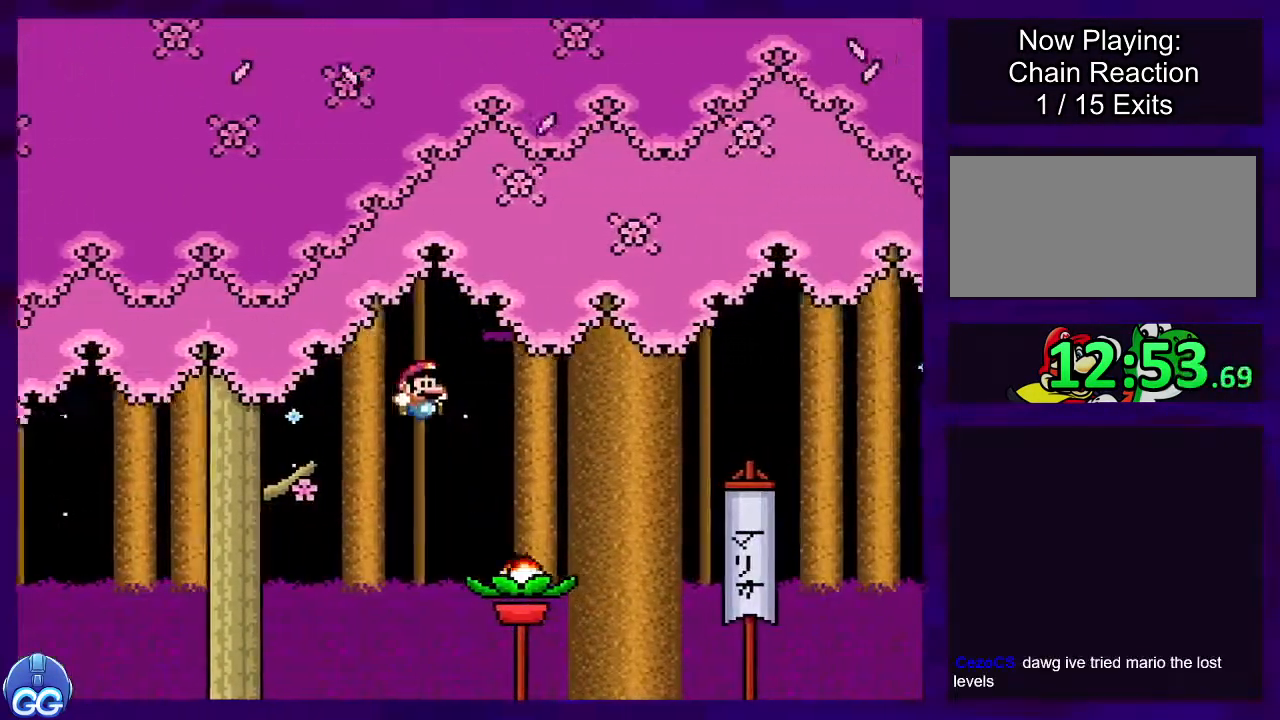
{"buttons": ["A", "X", "DPAD_RIGHT"], "events": []}
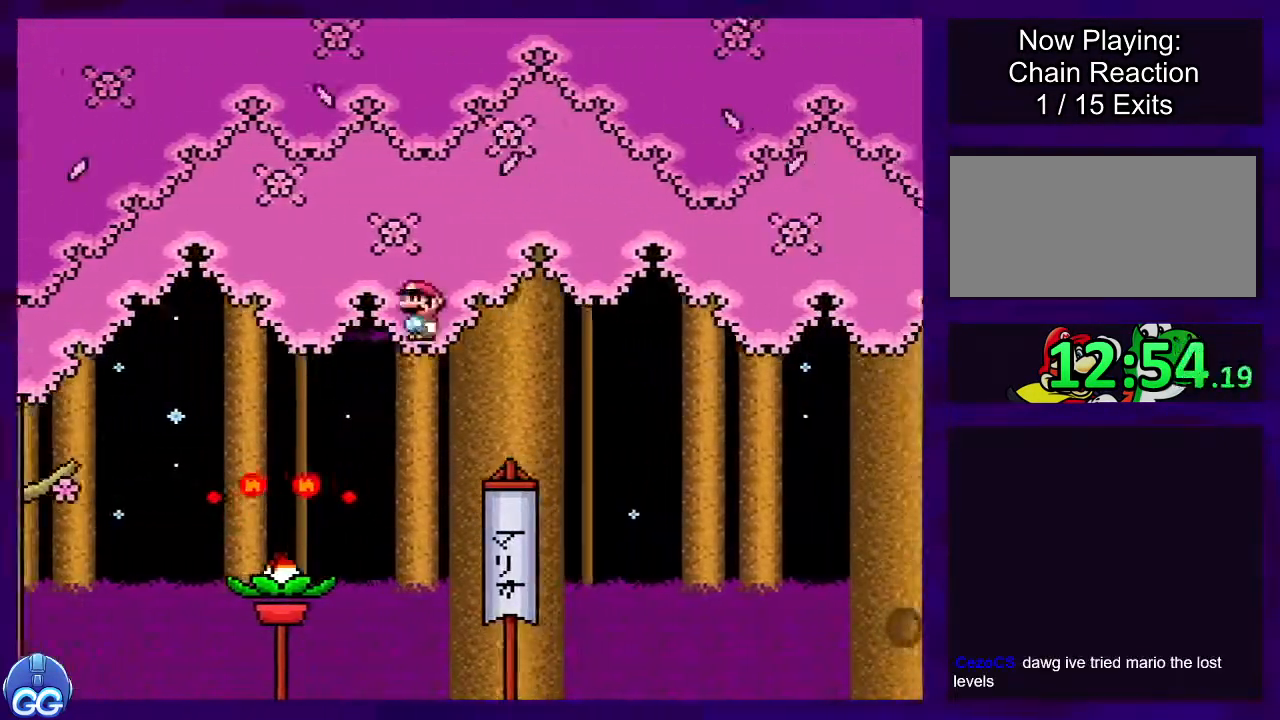
{"buttons": ["B", "X", "DPAD_RIGHT"], "events": [[367, "A", "up"], [467, "B", "down"]]}
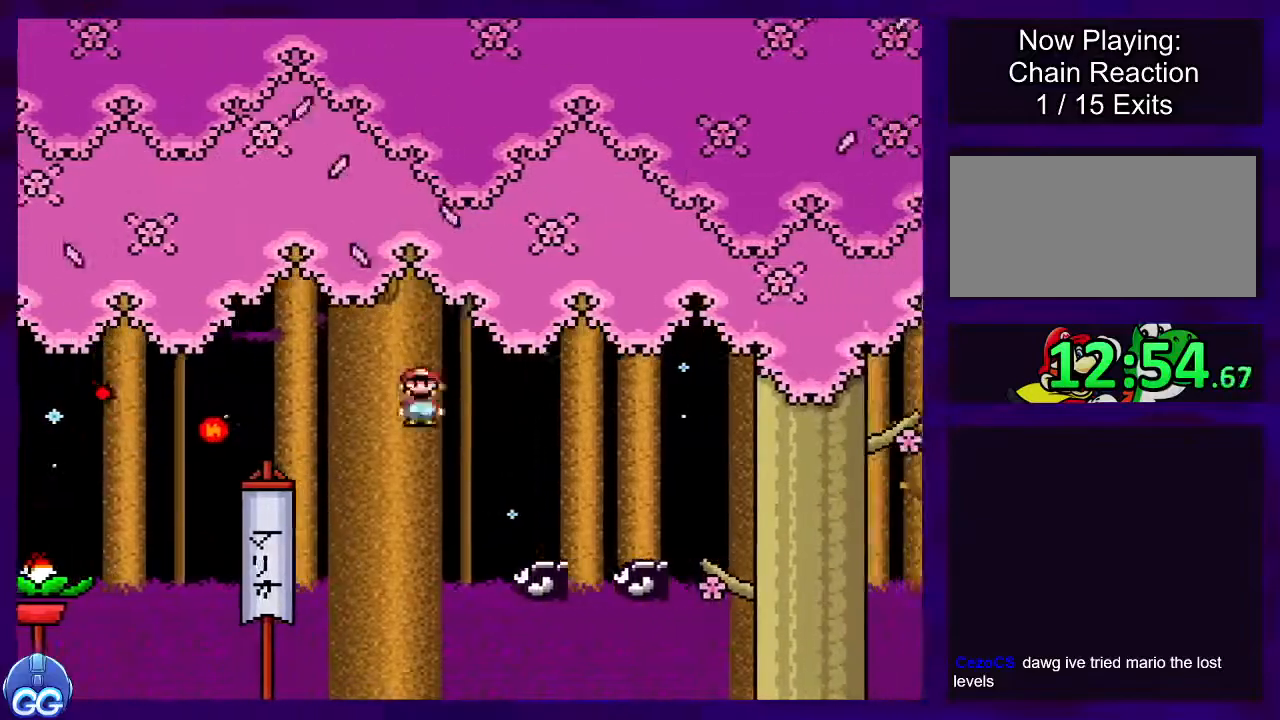
{"buttons": ["B", "X", "DPAD_RIGHT"], "events": []}
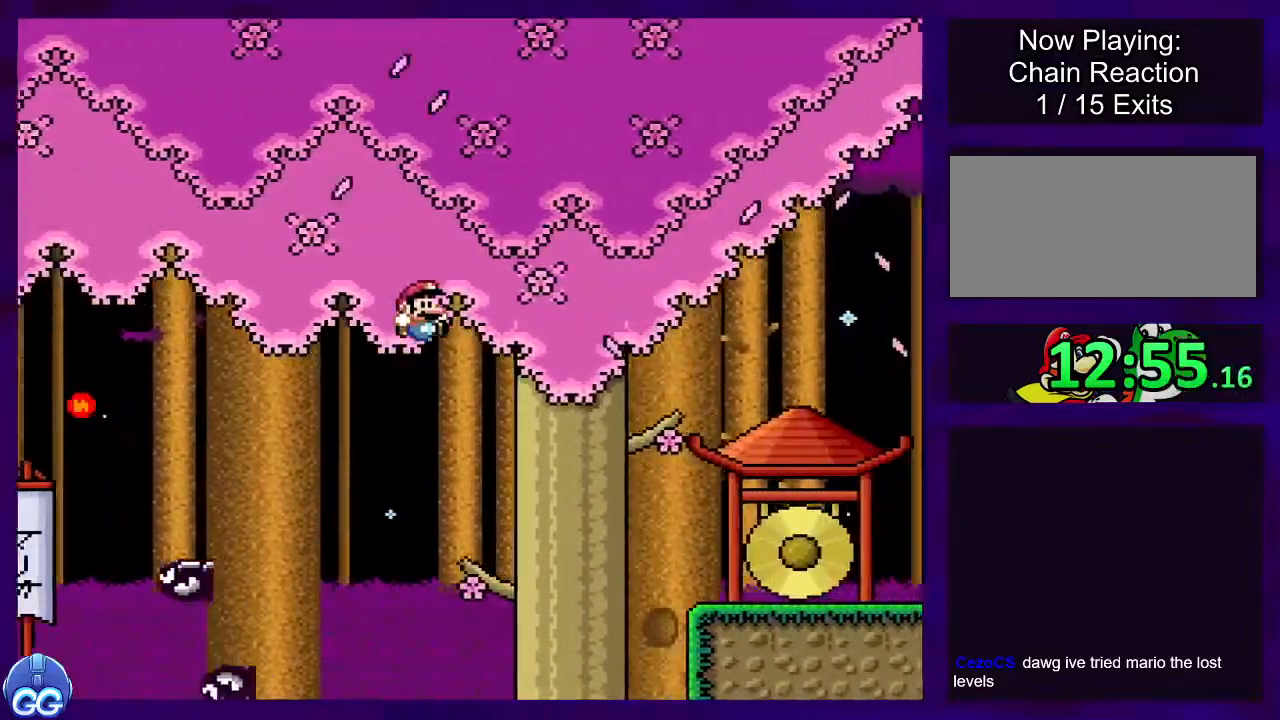
{"buttons": ["X", "DPAD_RIGHT"], "events": [[317, "B", "up"]]}
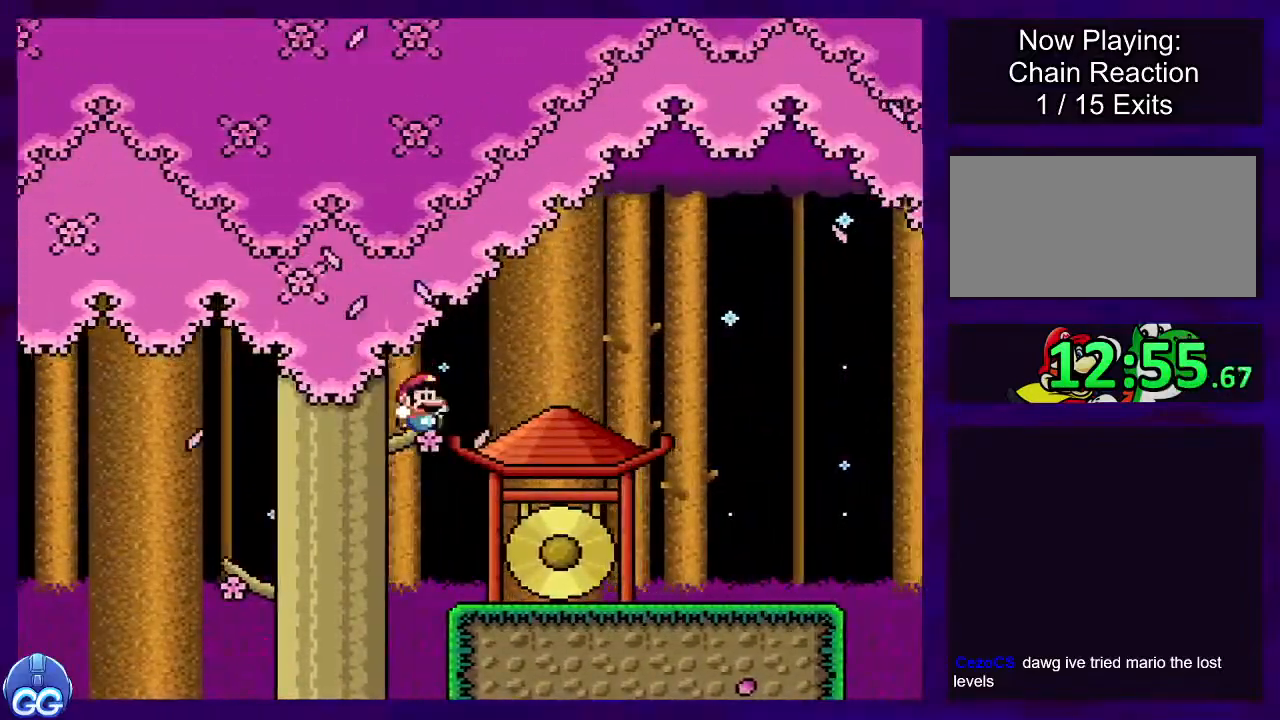
{"buttons": ["X", "DPAD_RIGHT"], "events": []}
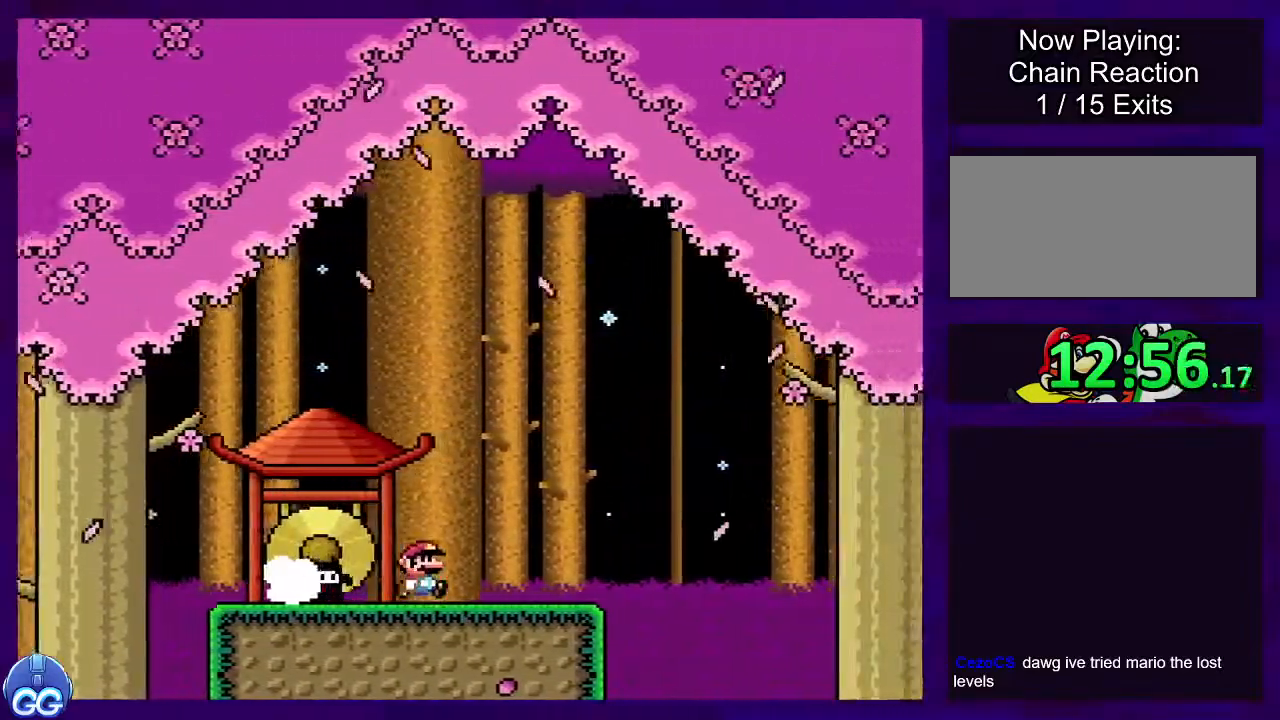
{"buttons": ["B", "X", "DPAD_RIGHT"], "events": [[300, "B", "down"]]}
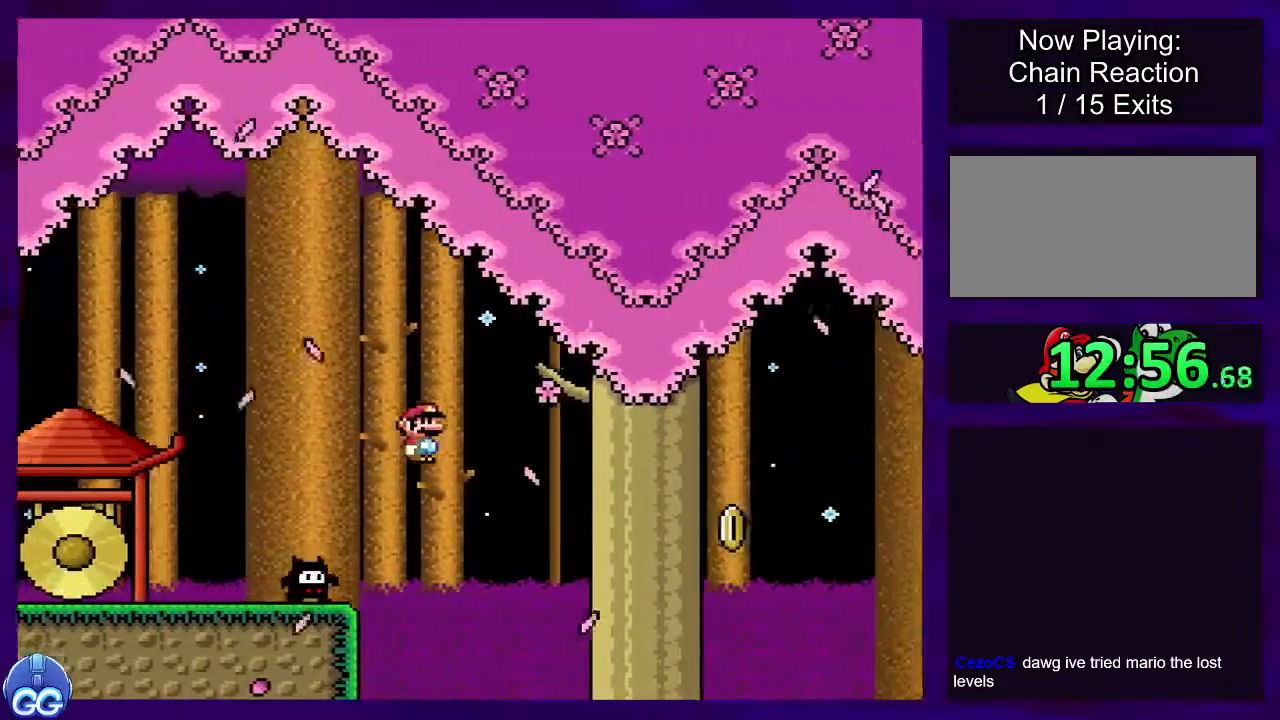
{"buttons": ["B", "X", "DPAD_RIGHT"], "events": [[151, "B", "up"], [334, "B", "down"]]}
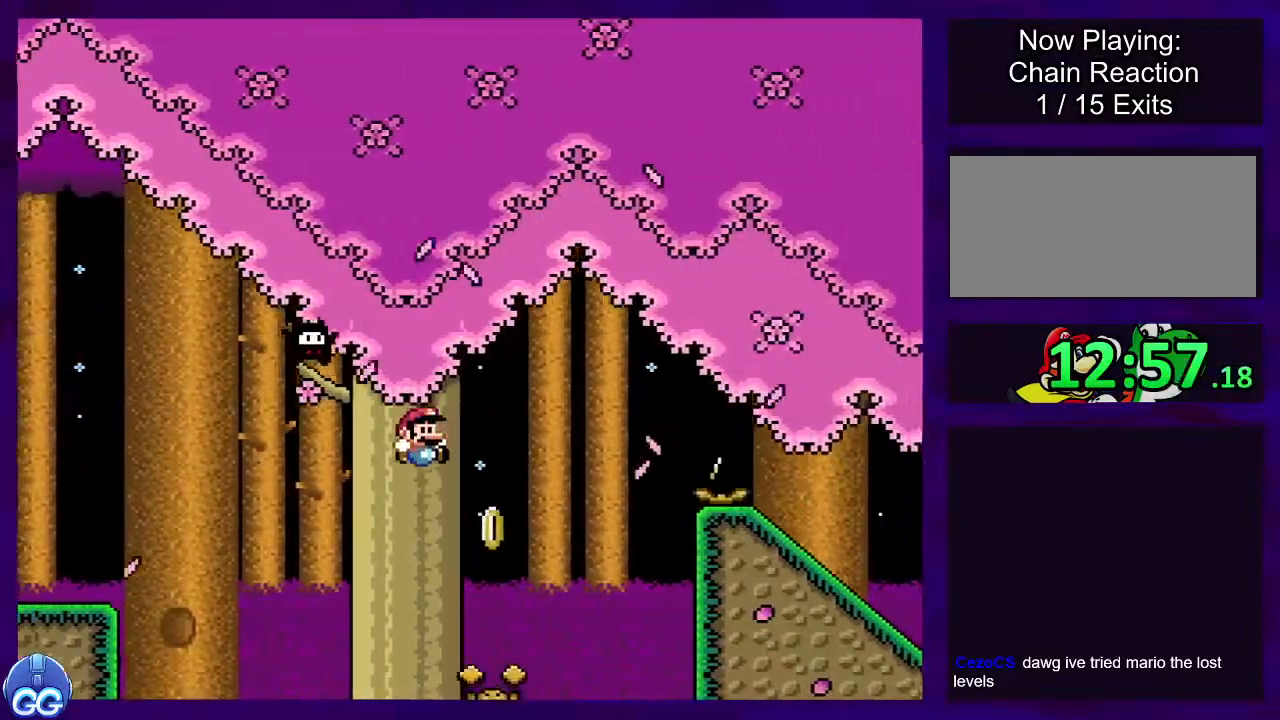
{"buttons": ["B", "X", "DPAD_RIGHT"], "events": []}
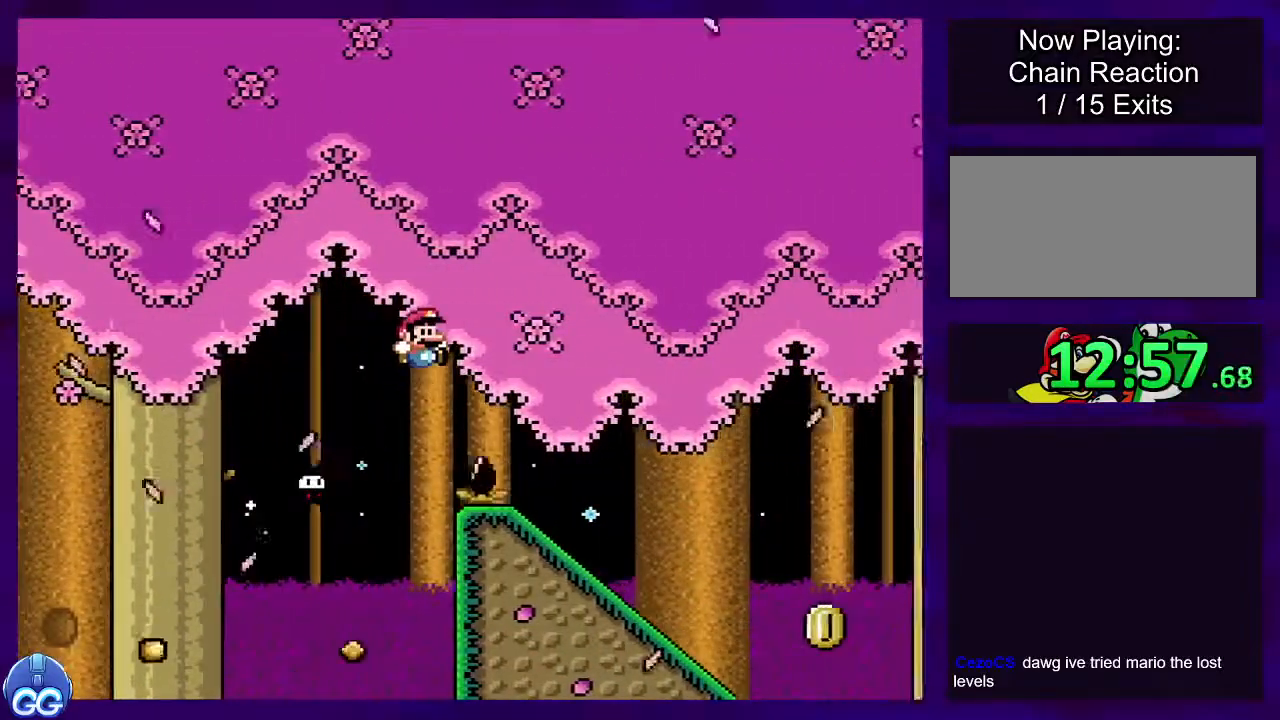
{"buttons": ["X", "DPAD_DOWN"], "events": [[50, "B", "up"], [50, "DPAD_RIGHT", "up"], [217, "DPAD_LEFT", "down"], [317, "DPAD_LEFT", "up"], [434, "DPAD_DOWN", "down"]]}
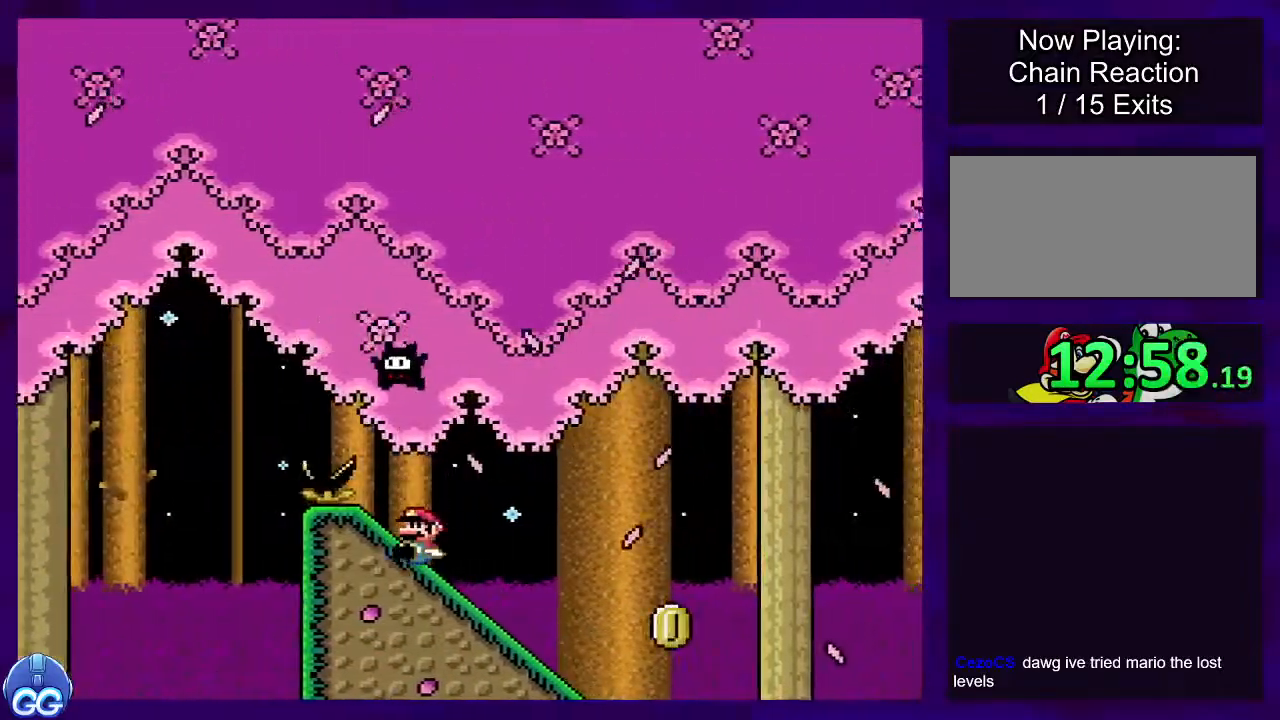
{"buttons": ["B", "X"], "events": [[450, "DPAD_DOWN", "up"], [484, "B", "down"]]}
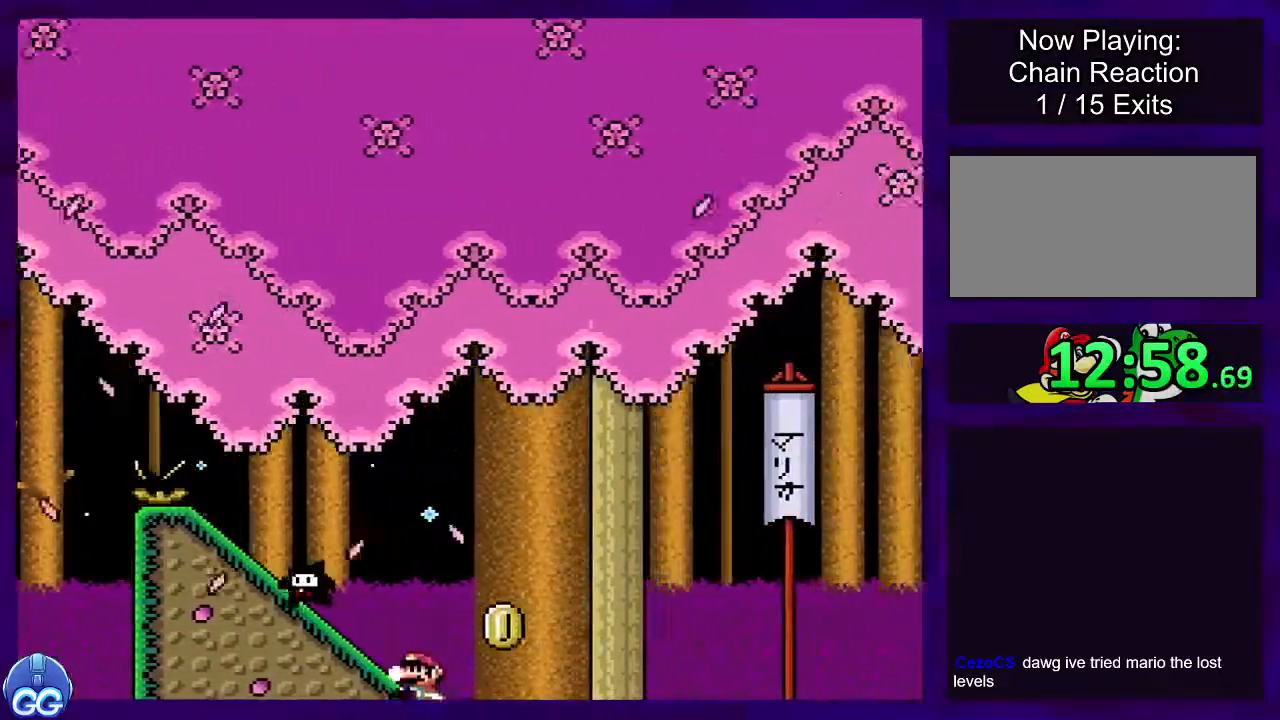
{"buttons": ["B", "X"], "events": []}
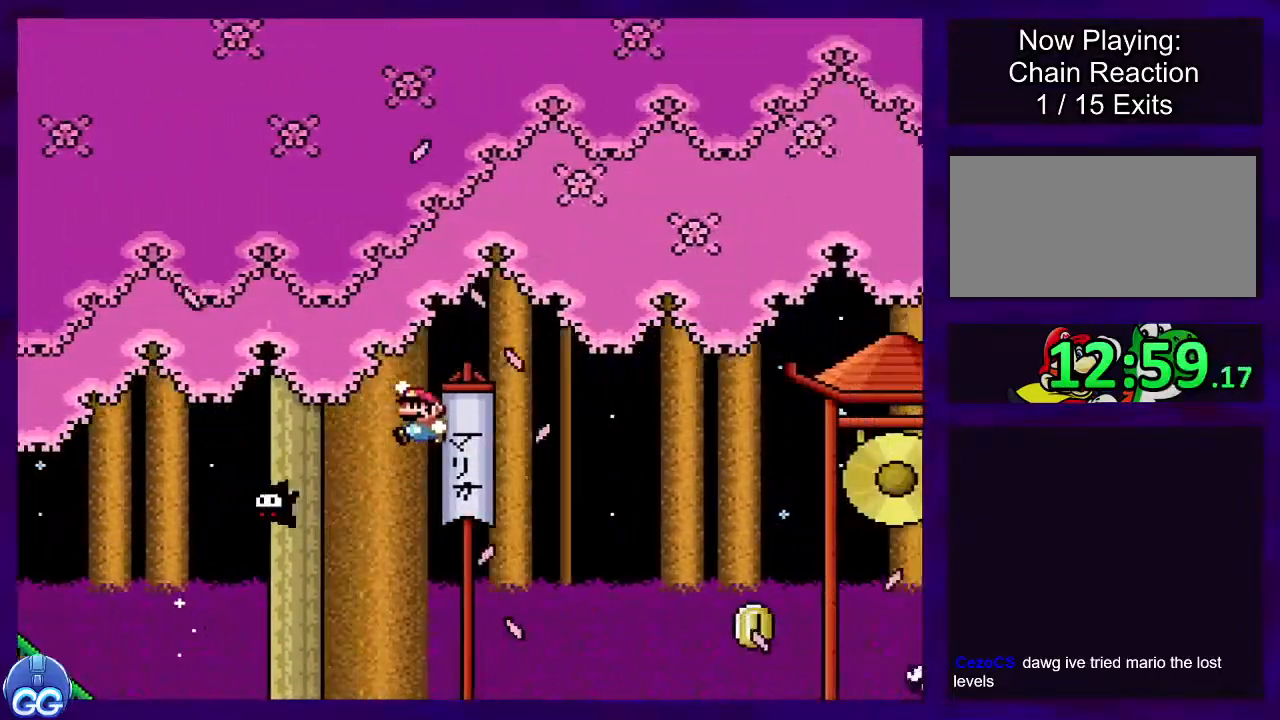
{"buttons": ["B", "X"], "events": []}
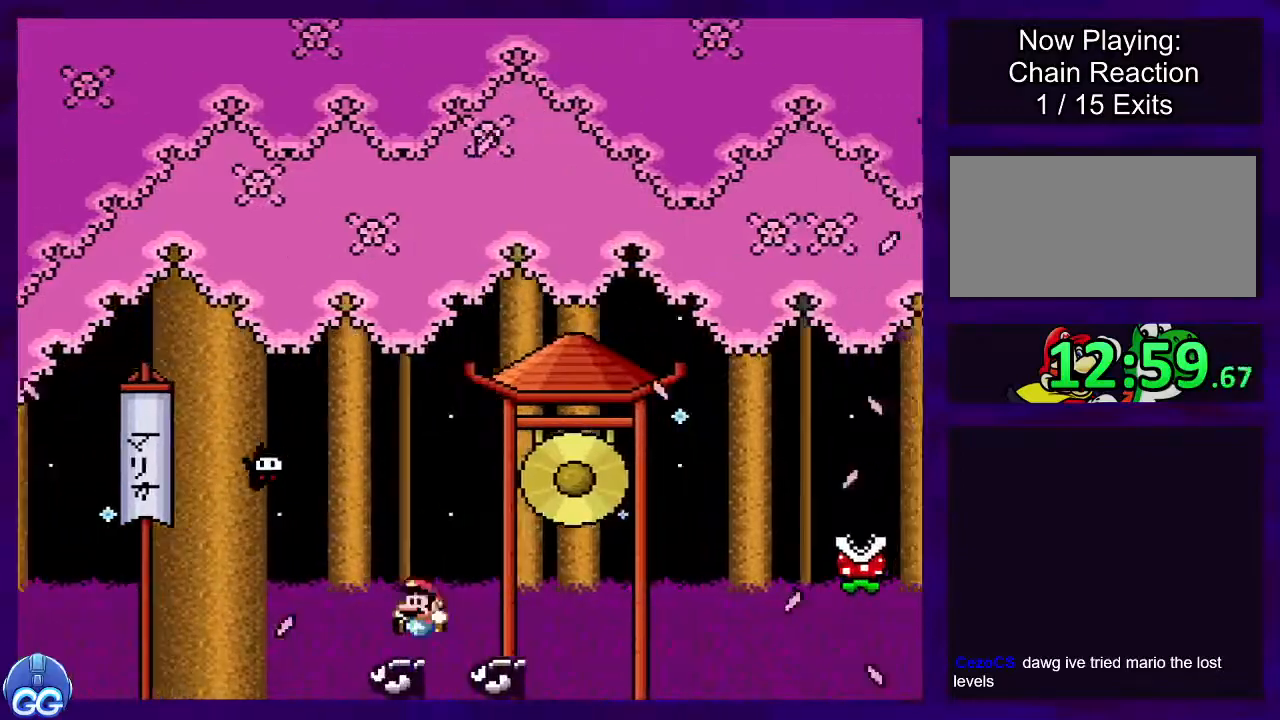
{"buttons": ["X"], "events": [[433, "B", "up"]]}
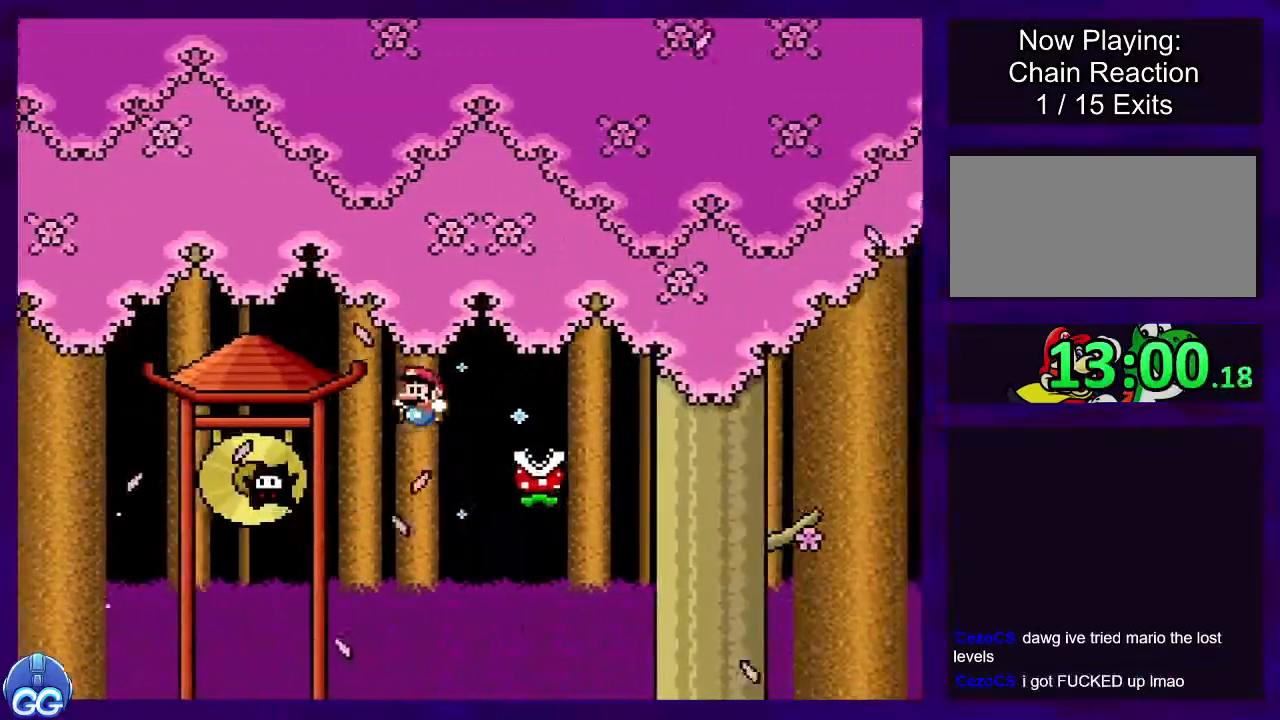
{"buttons": ["A", "X"], "events": [[17, "A", "down"]]}
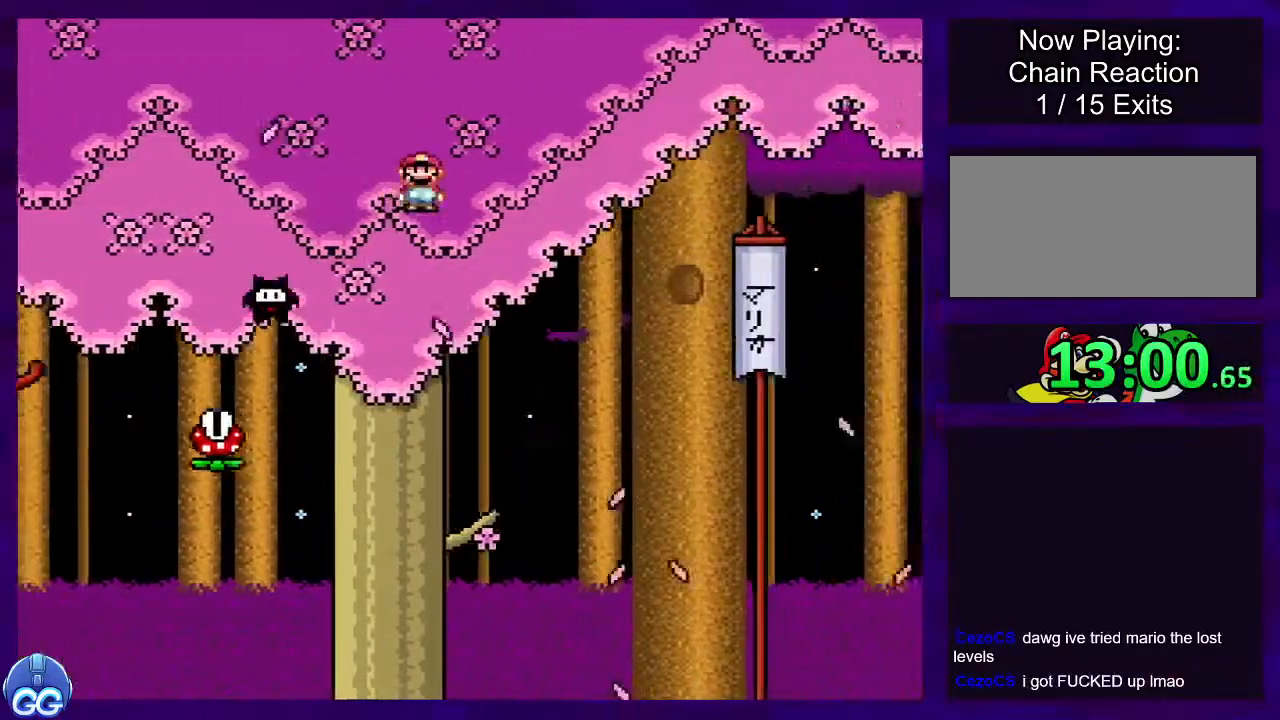
{"buttons": ["A", "B", "X"], "events": [[500, "B", "down"]]}
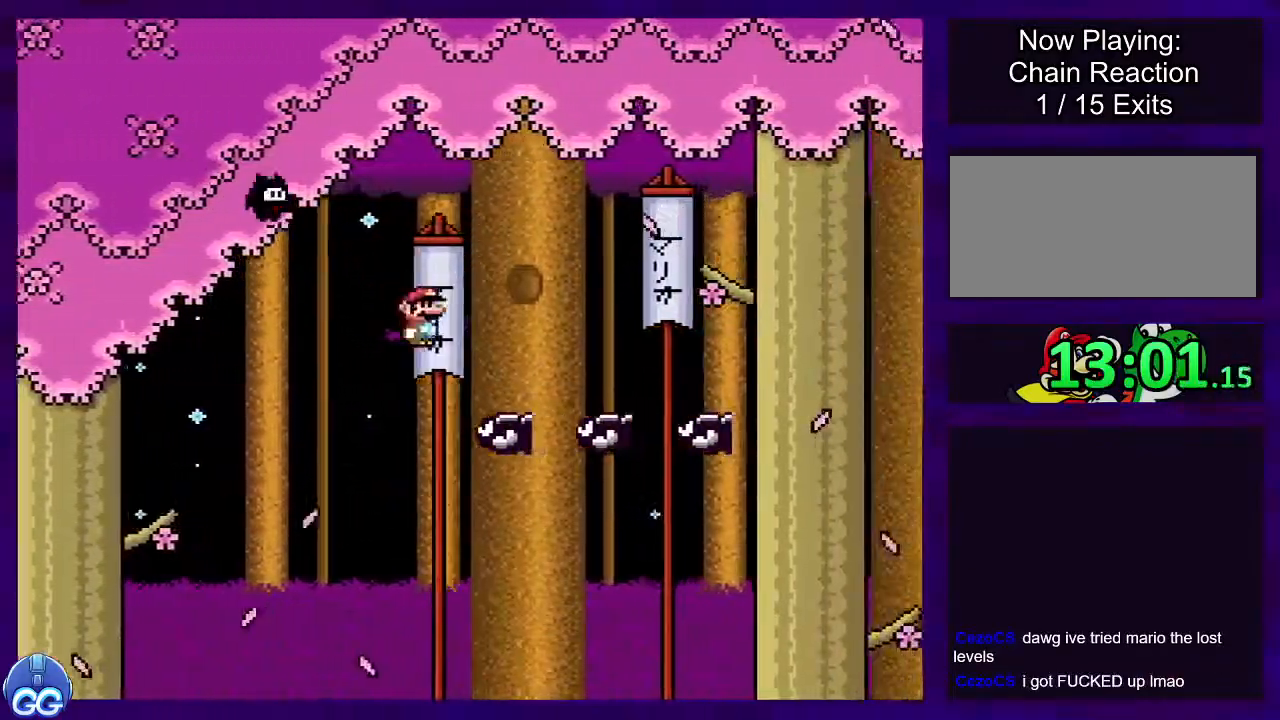
{"buttons": ["B", "X"], "events": [[34, "A", "up"]]}
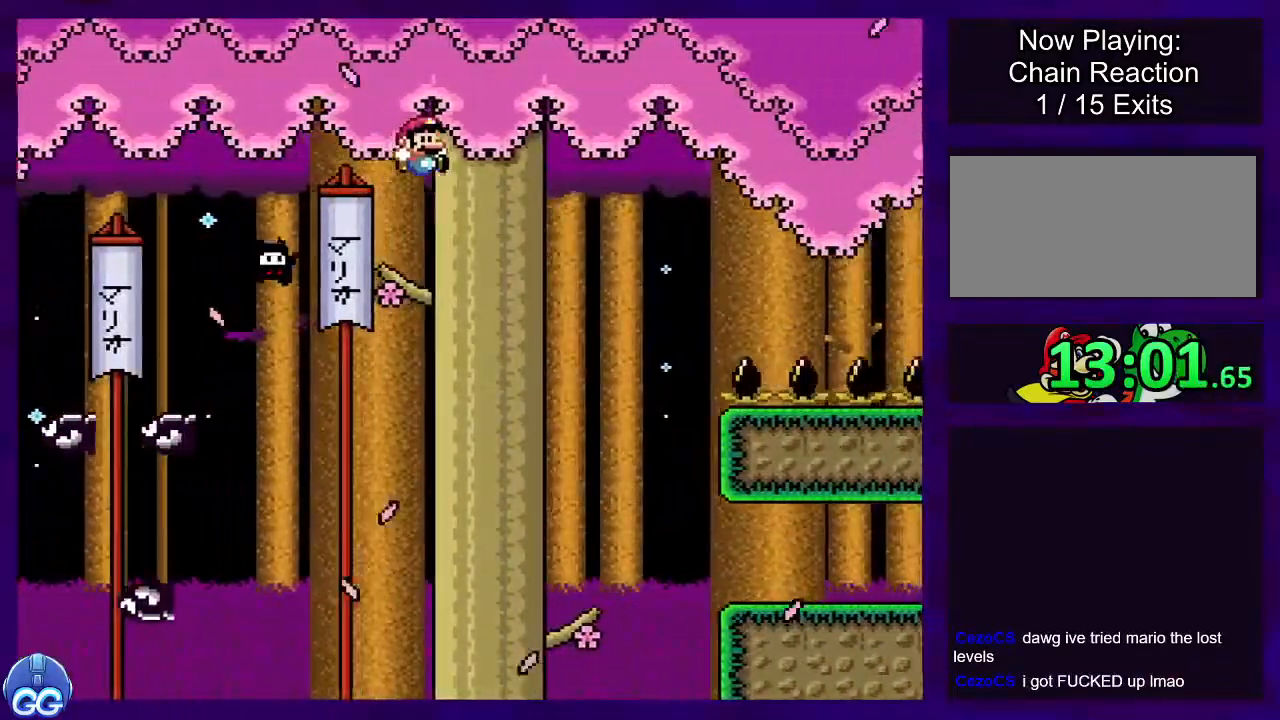
{"buttons": ["X", "DPAD_RIGHT"], "events": [[16, "B", "up"], [183, "DPAD_LEFT", "down"], [233, "DPAD_UP", "down"], [283, "DPAD_LEFT", "up"], [300, "DPAD_RIGHT", "down"], [317, "DPAD_UP", "up"]]}
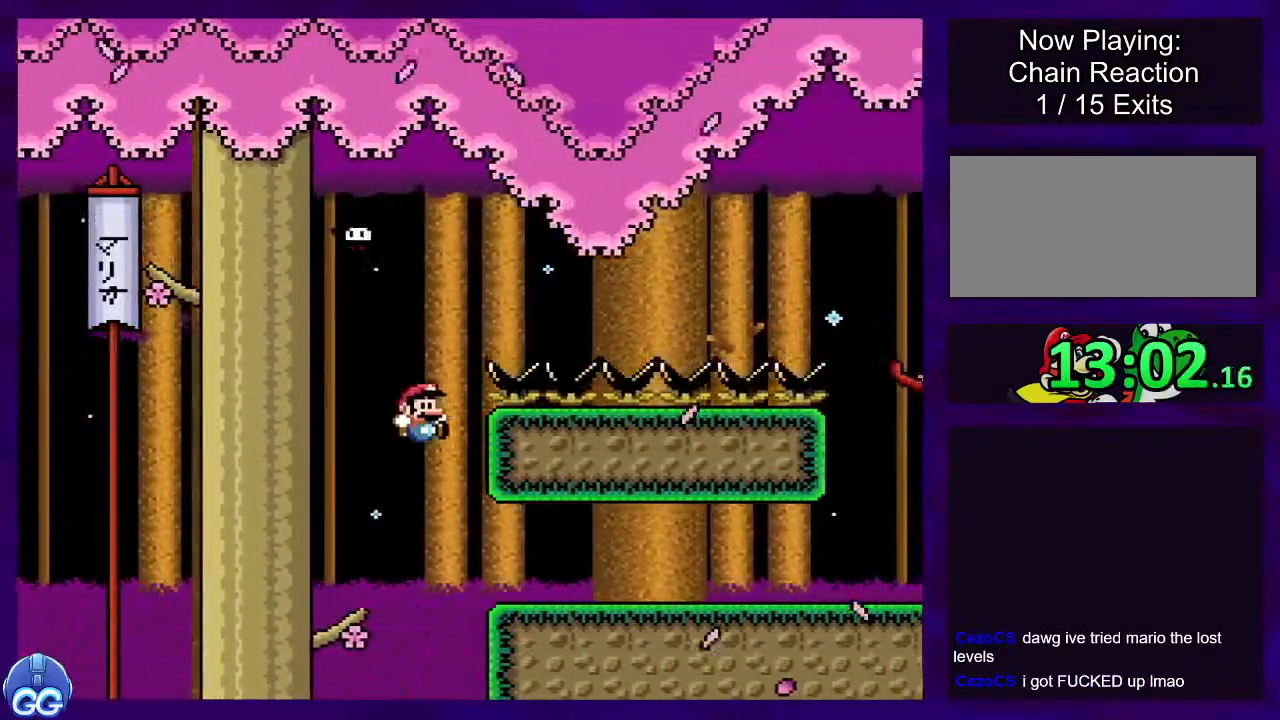
{"buttons": ["X", "DPAD_RIGHT"], "events": []}
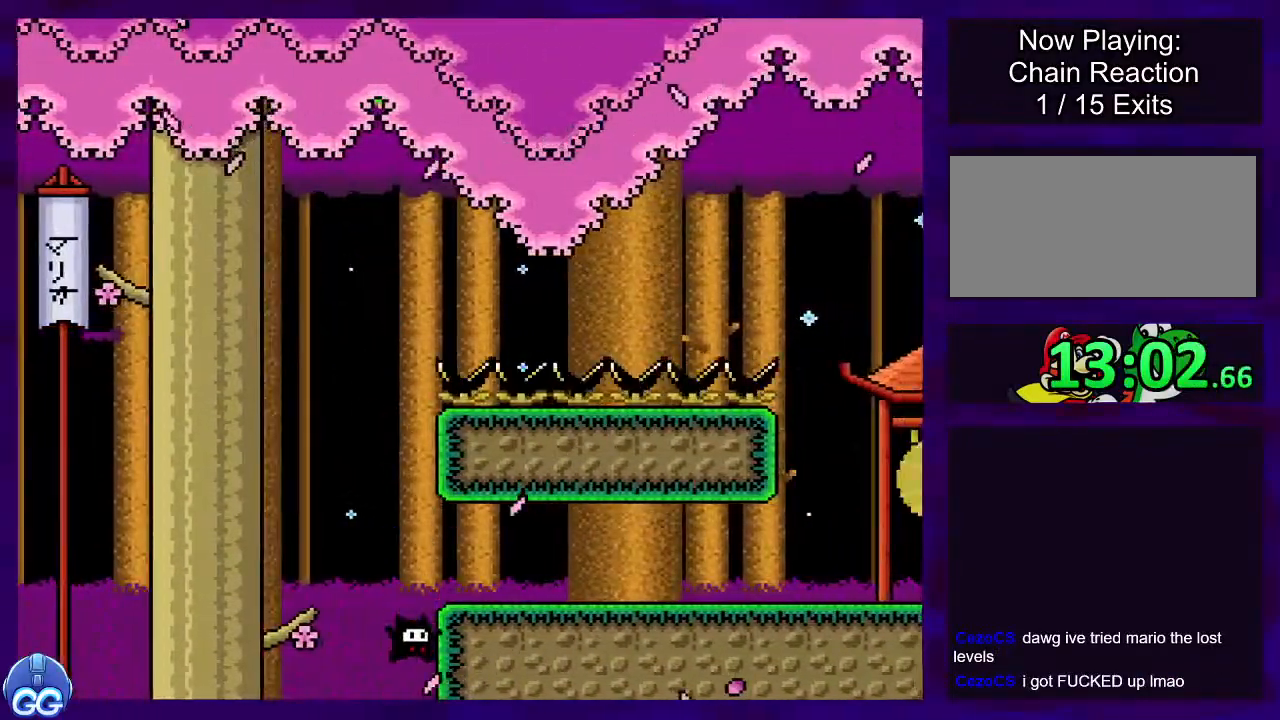
{"buttons": ["X"], "events": [[233, "DPAD_RIGHT", "up"]]}
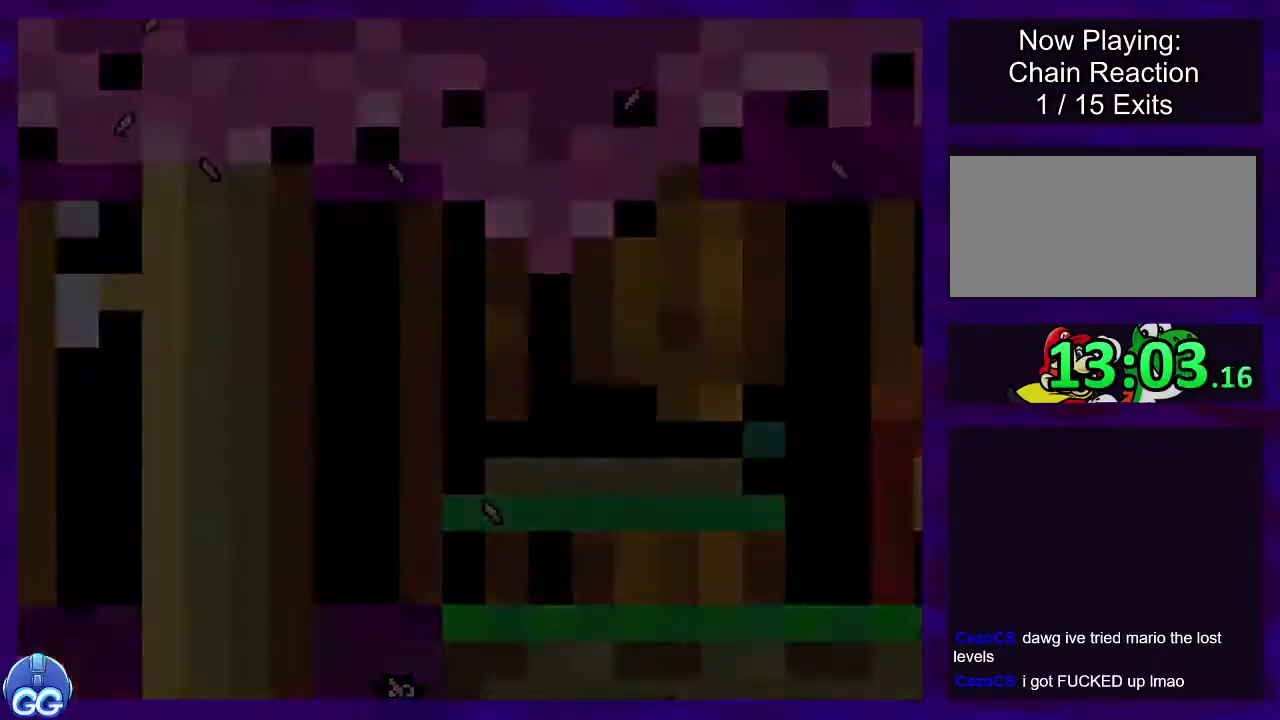
{"buttons": ["X", "DPAD_RIGHT"], "events": [[284, "DPAD_RIGHT", "down"]]}
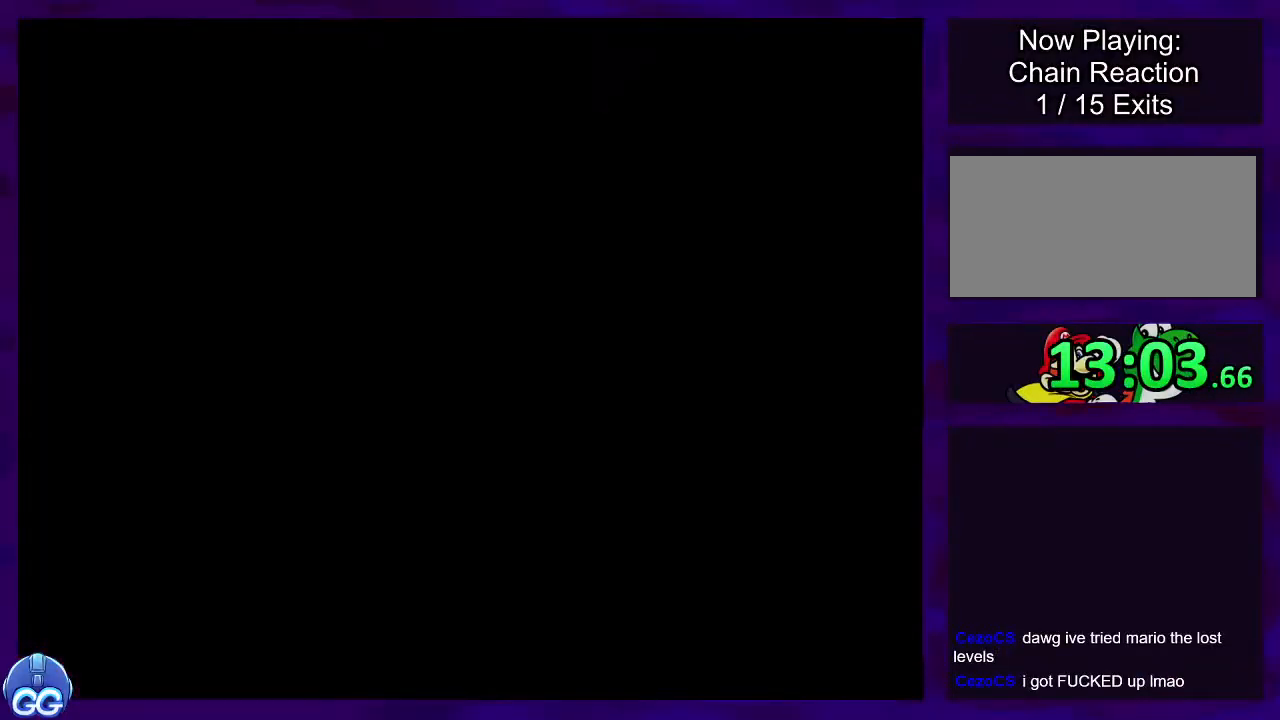
{"buttons": ["X", "DPAD_RIGHT"], "events": []}
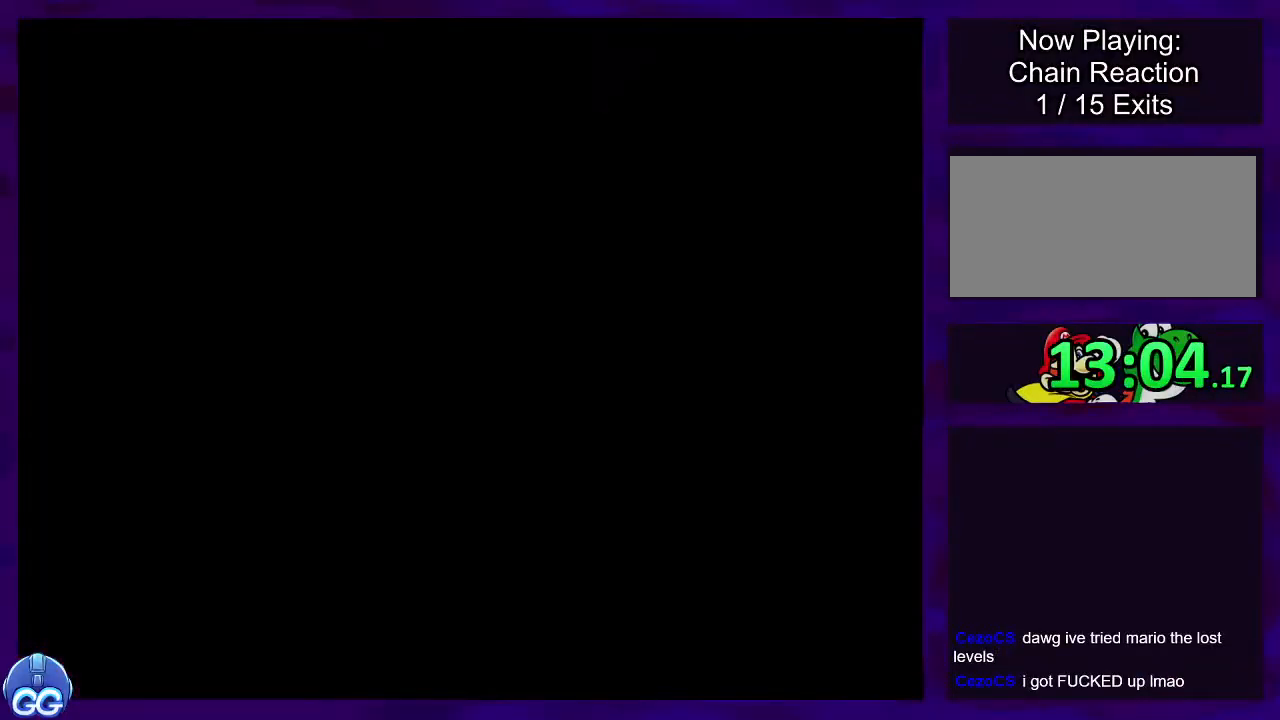
{"buttons": ["X", "DPAD_RIGHT"], "events": []}
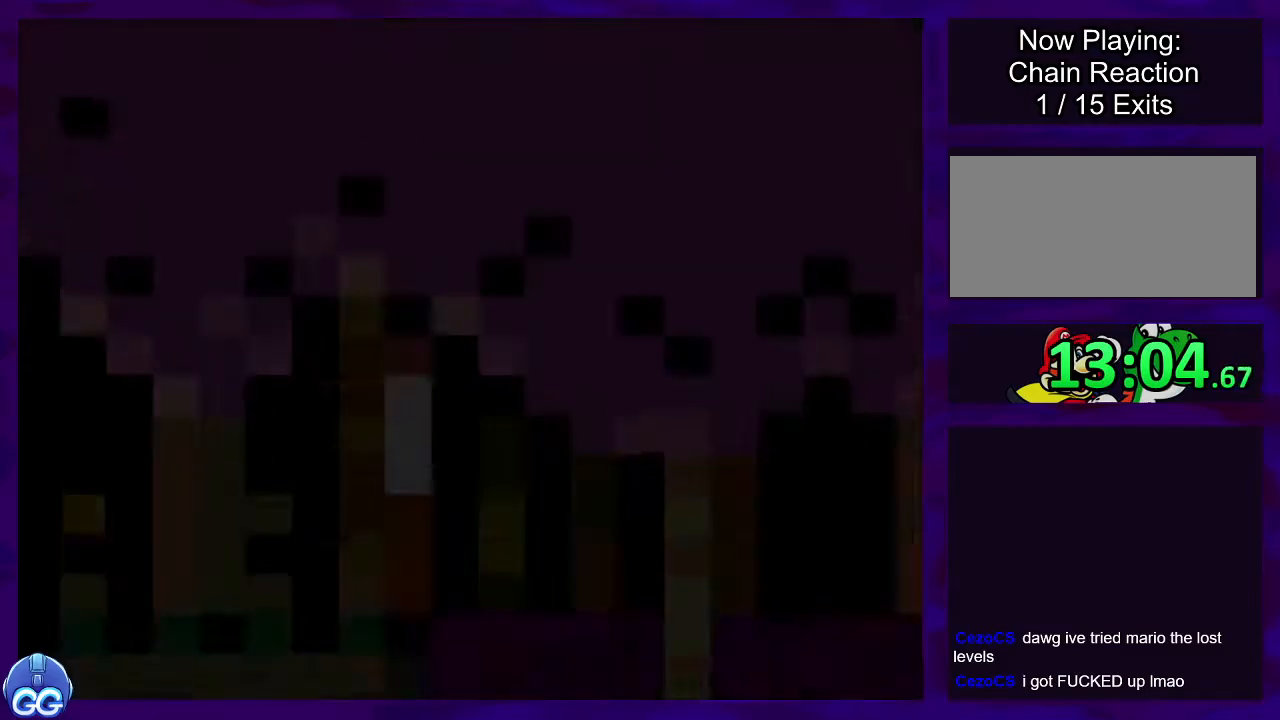
{"buttons": ["X", "DPAD_RIGHT"], "events": []}
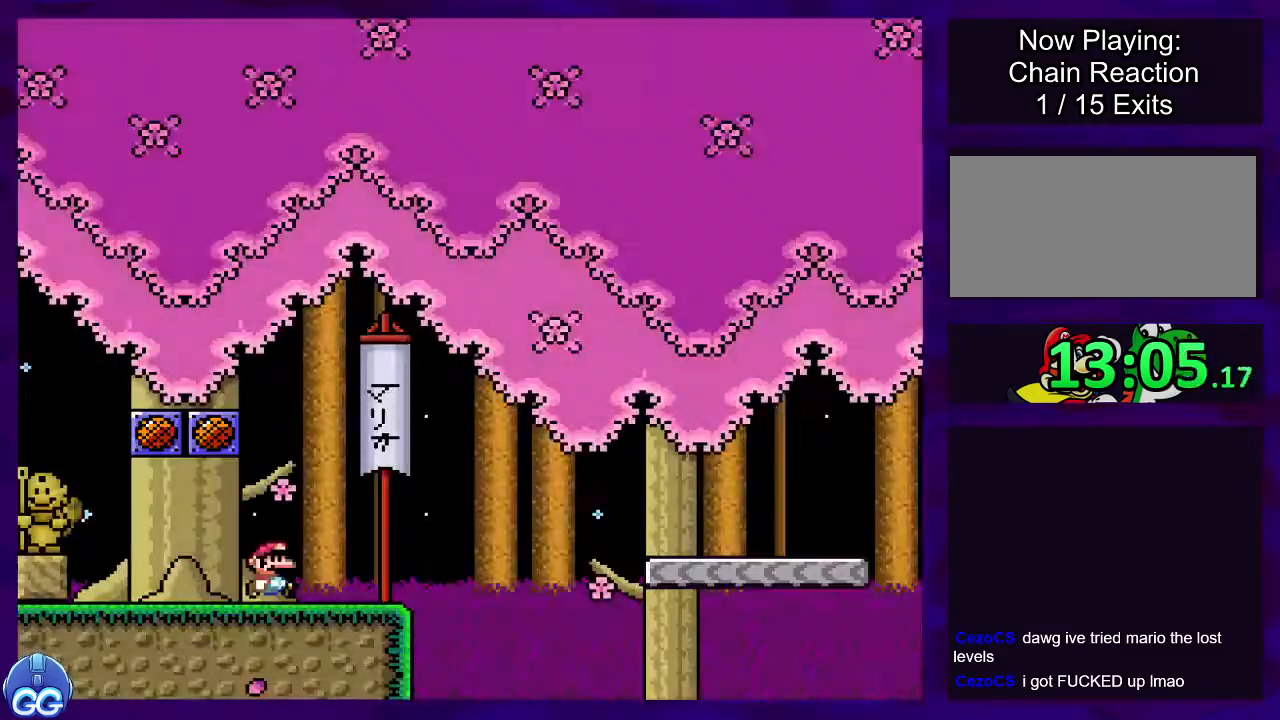
{"buttons": ["B", "X", "DPAD_RIGHT"], "events": [[317, "B", "down"]]}
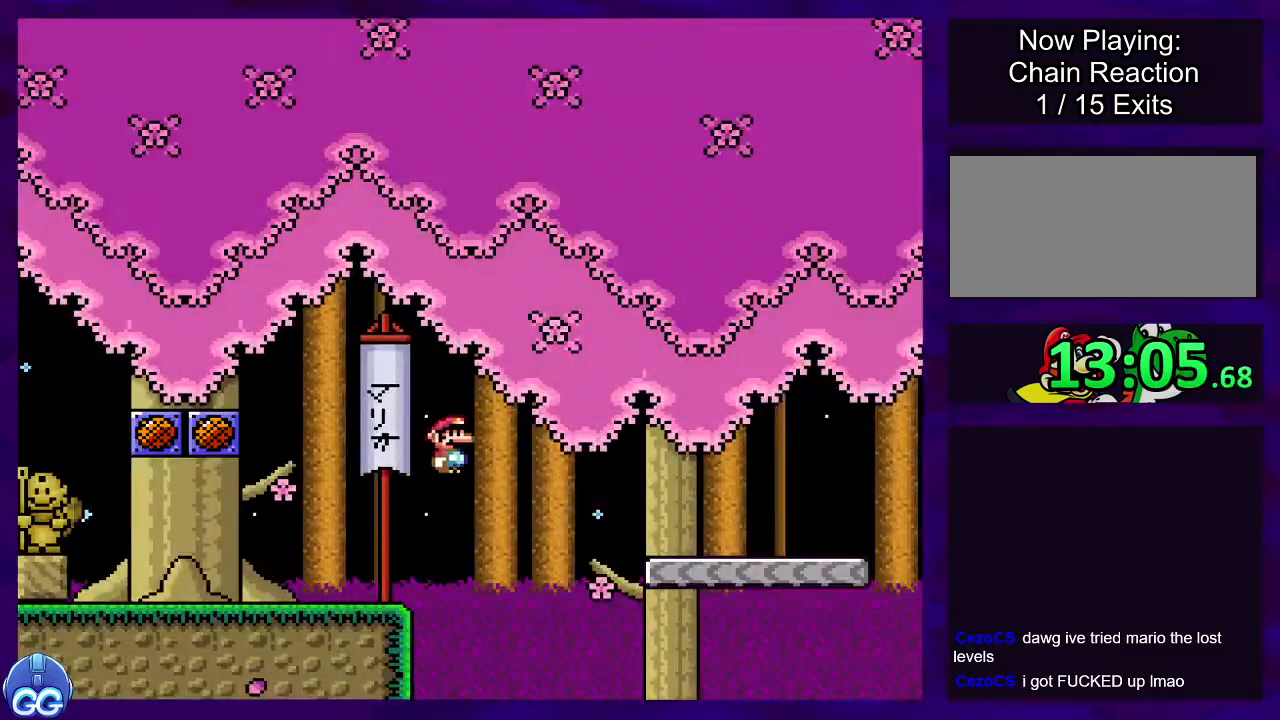
{"buttons": ["X", "DPAD_RIGHT"], "events": [[83, "B", "up"]]}
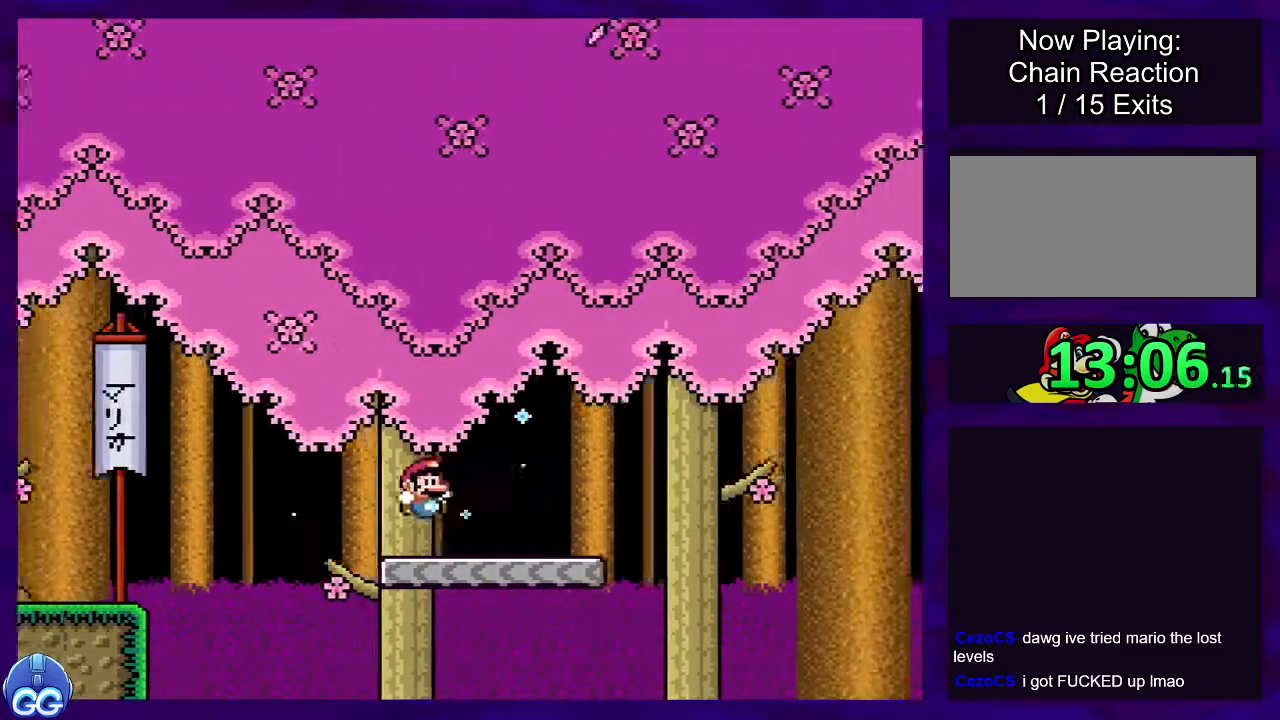
{"buttons": ["B", "X", "DPAD_RIGHT"], "events": [[301, "B", "down"]]}
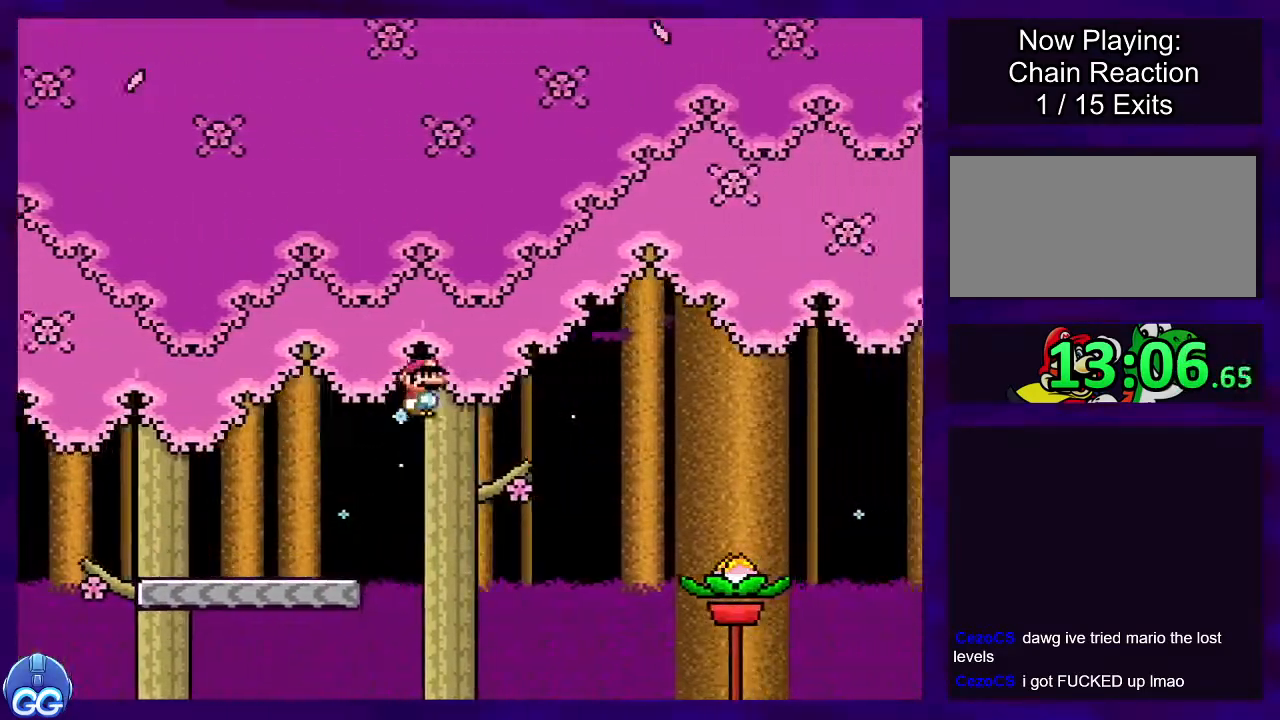
{"buttons": ["A", "X", "DPAD_RIGHT"], "events": [[66, "B", "up"], [383, "A", "down"]]}
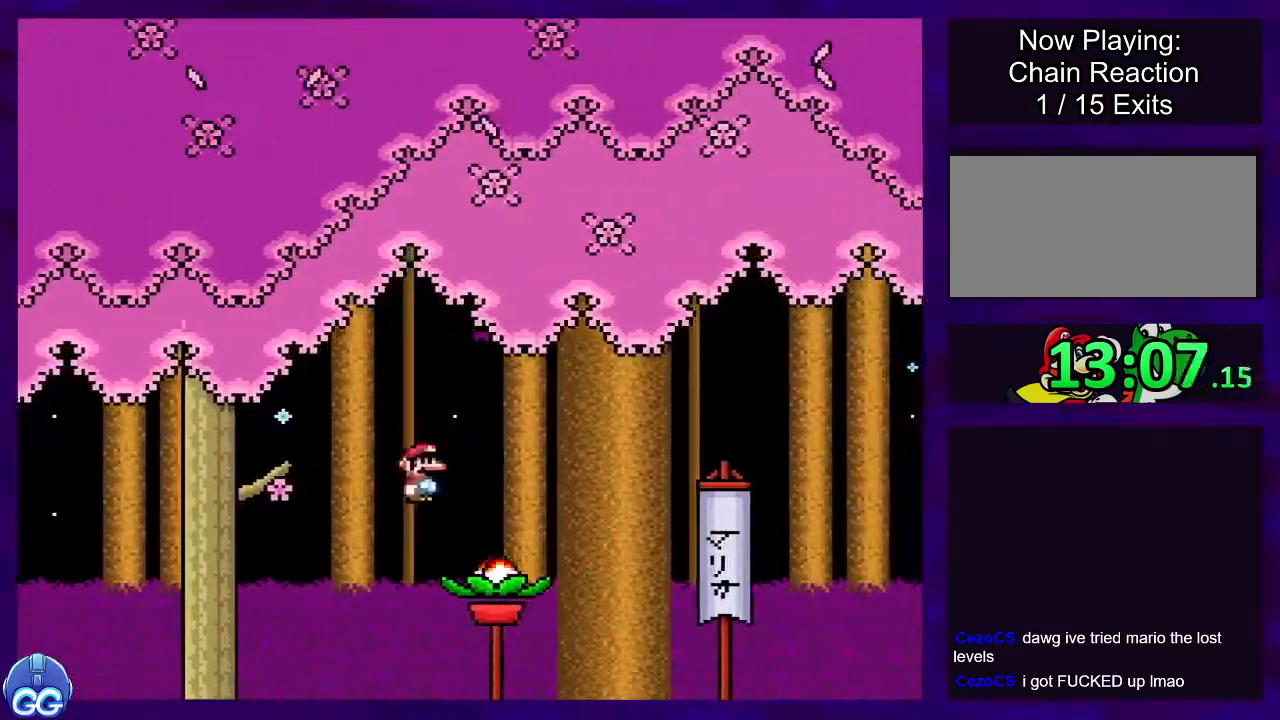
{"buttons": ["A", "X", "DPAD_RIGHT"], "events": []}
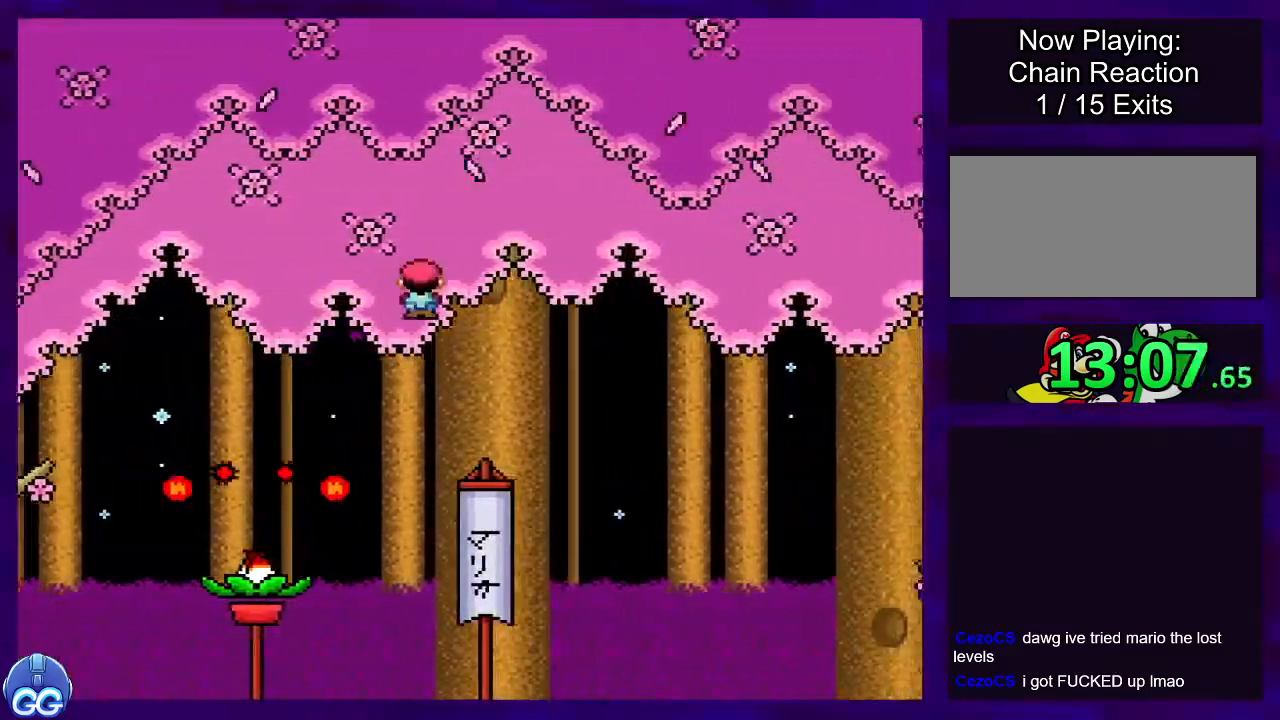
{"buttons": ["B", "X", "DPAD_RIGHT"], "events": [[267, "A", "up"], [383, "B", "down"]]}